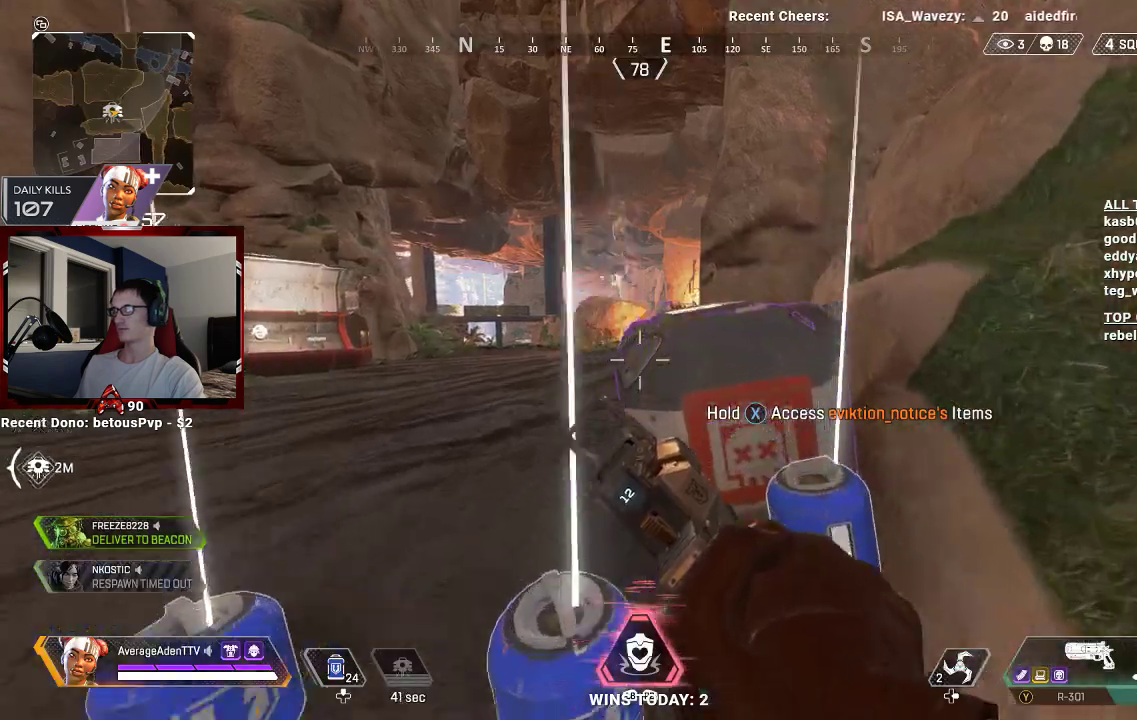
Gameplay with a controller (Xbox layout); each line is a JSON object with the inputs held at the frame after it. "events" lists button and stick changes between this image and that frame as [ms after this image, input, new state], when the widget could be followed in between.
{"buttons": ["X"], "left_stick": "center", "right_stick": "center", "events": [[100, "X", "down"], [267, "left_stick", "center"]]}
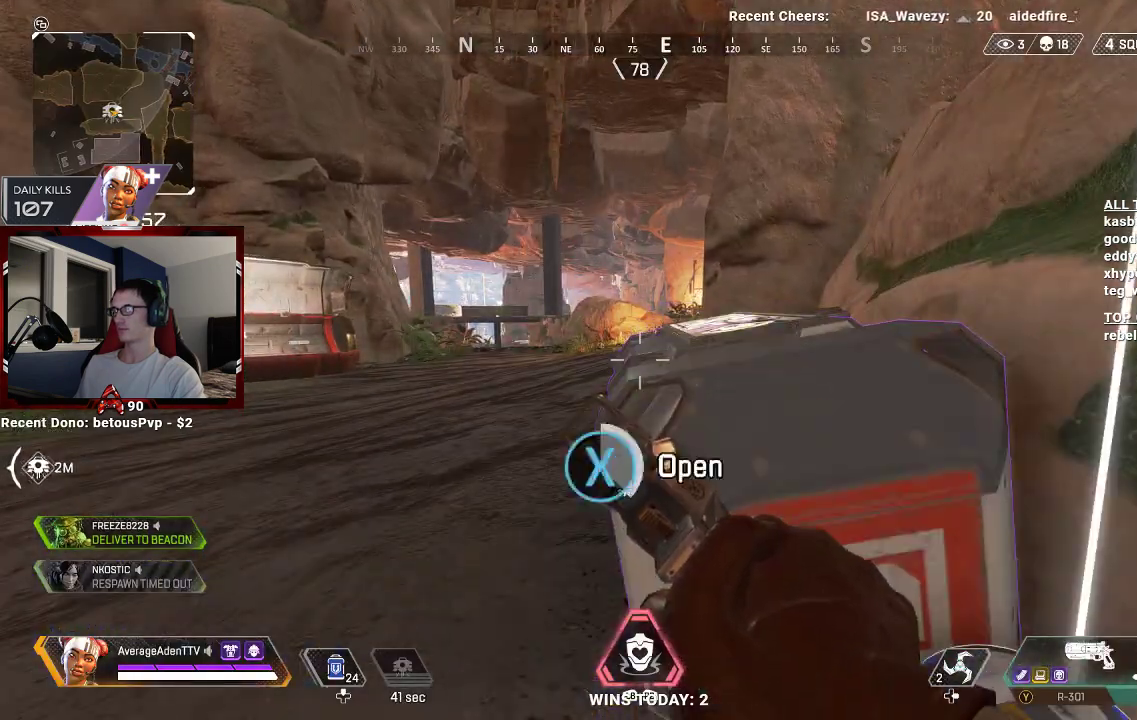
{"buttons": [], "left_stick": "down", "right_stick": "center", "events": [[300, "left_stick", "down"], [333, "X", "up"]]}
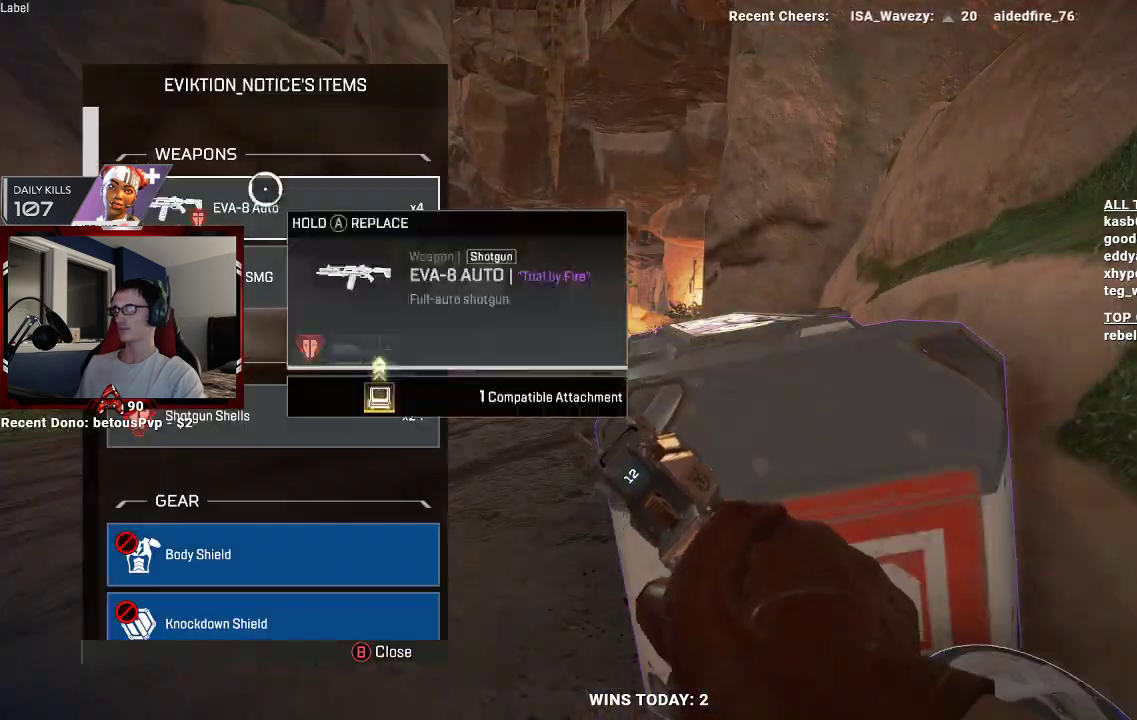
{"buttons": [], "left_stick": "down-left", "right_stick": "up-right", "events": [[367, "left_stick", "center"], [400, "B", "down"], [433, "left_stick", "down-left"], [467, "right_stick", "up-right"], [500, "B", "up"]]}
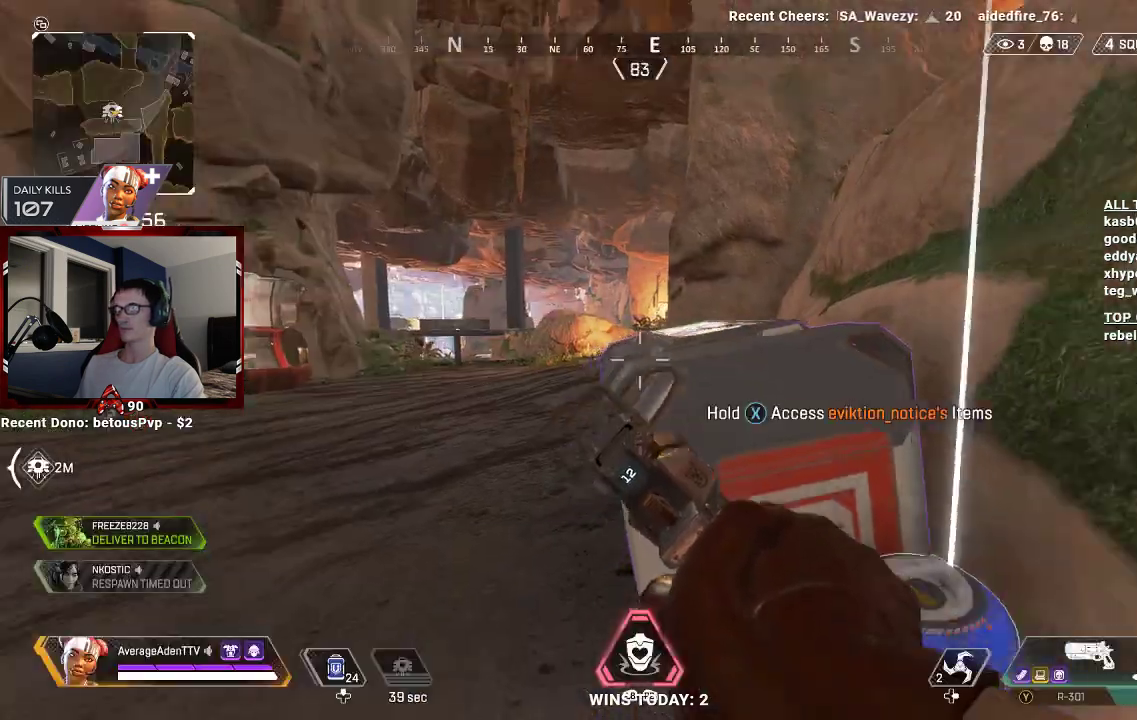
{"buttons": [], "left_stick": "right", "right_stick": "right", "events": [[100, "left_stick", "down"], [167, "A", "down"], [300, "A", "up"], [333, "left_stick", "down-right"], [400, "right_stick", "center"], [467, "left_stick", "right"], [500, "right_stick", "right"]]}
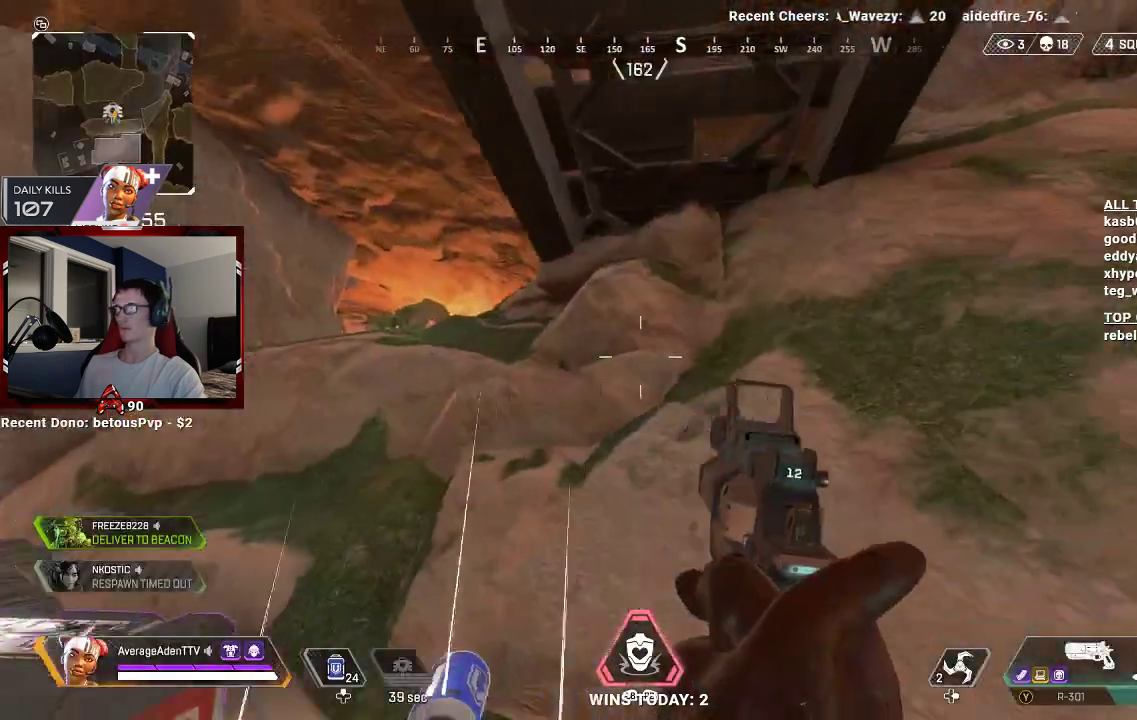
{"buttons": [], "left_stick": "down-right", "right_stick": "center", "events": [[67, "left_stick", "up-right"], [133, "right_stick", "center"], [200, "L3", "down"], [300, "right_stick", "right"], [333, "L3", "up"], [433, "left_stick", "down-right"], [433, "right_stick", "center"]]}
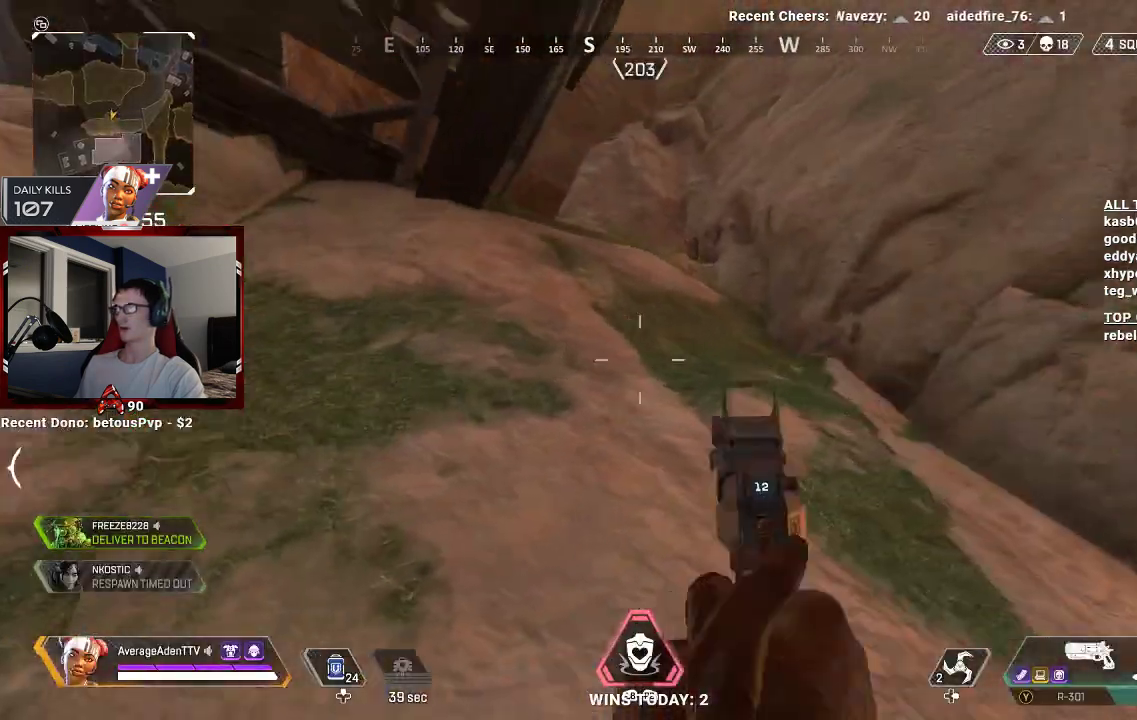
{"buttons": [], "left_stick": "up-left", "right_stick": "center", "events": [[33, "right_stick", "left"], [133, "left_stick", "down-left"], [233, "left_stick", "up-left"], [333, "L3", "down"], [333, "right_stick", "down-left"], [433, "right_stick", "center"], [500, "L3", "up"]]}
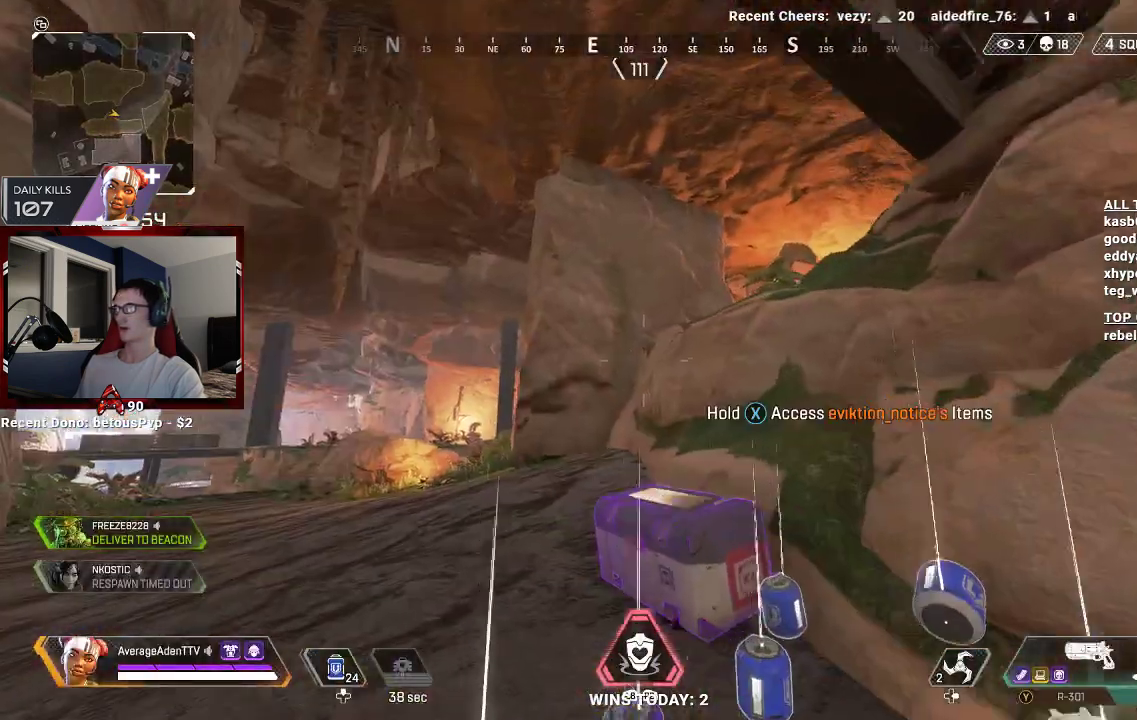
{"buttons": [], "left_stick": "up", "right_stick": "center", "events": [[33, "Y", "down"], [67, "Y", "up"], [133, "L3", "down"], [267, "L3", "up"], [267, "left_stick", "up"], [367, "L3", "down"], [500, "L3", "up"]]}
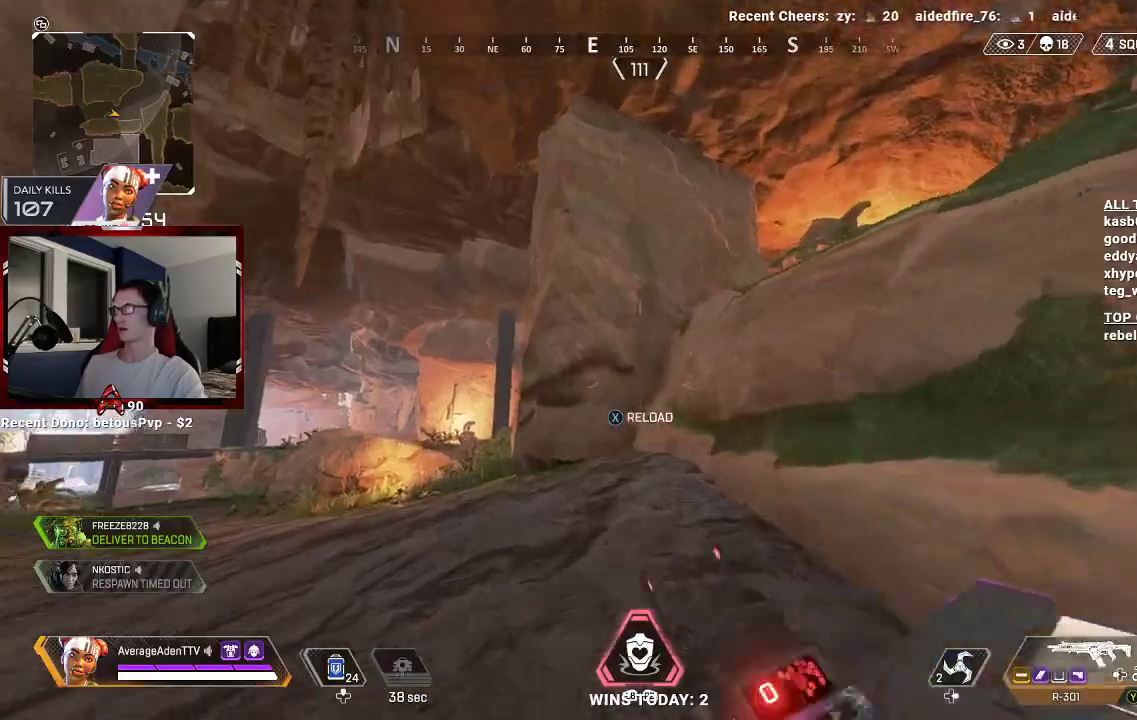
{"buttons": ["L3"], "left_stick": "up", "right_stick": "right", "events": [[133, "X", "down"], [200, "X", "up"], [400, "L3", "down"], [433, "right_stick", "right"]]}
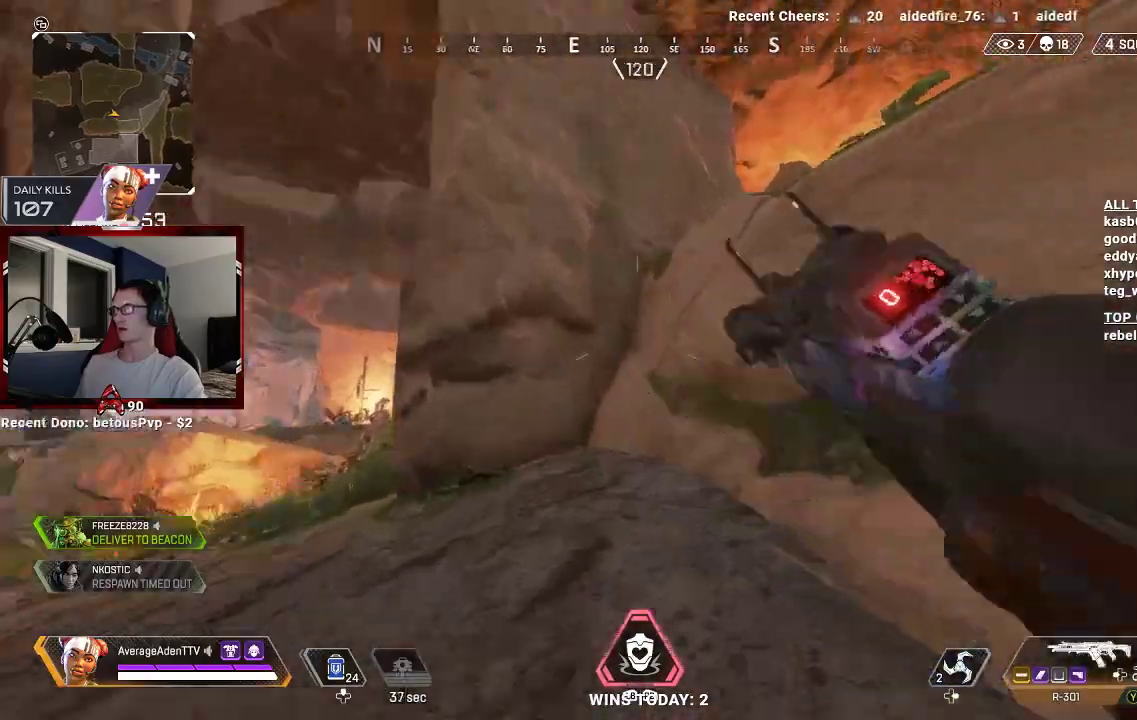
{"buttons": ["A"], "left_stick": "up", "right_stick": "center", "events": [[100, "L3", "up"], [133, "right_stick", "center"], [200, "A", "down"], [200, "right_stick", "up-right"], [467, "right_stick", "center"]]}
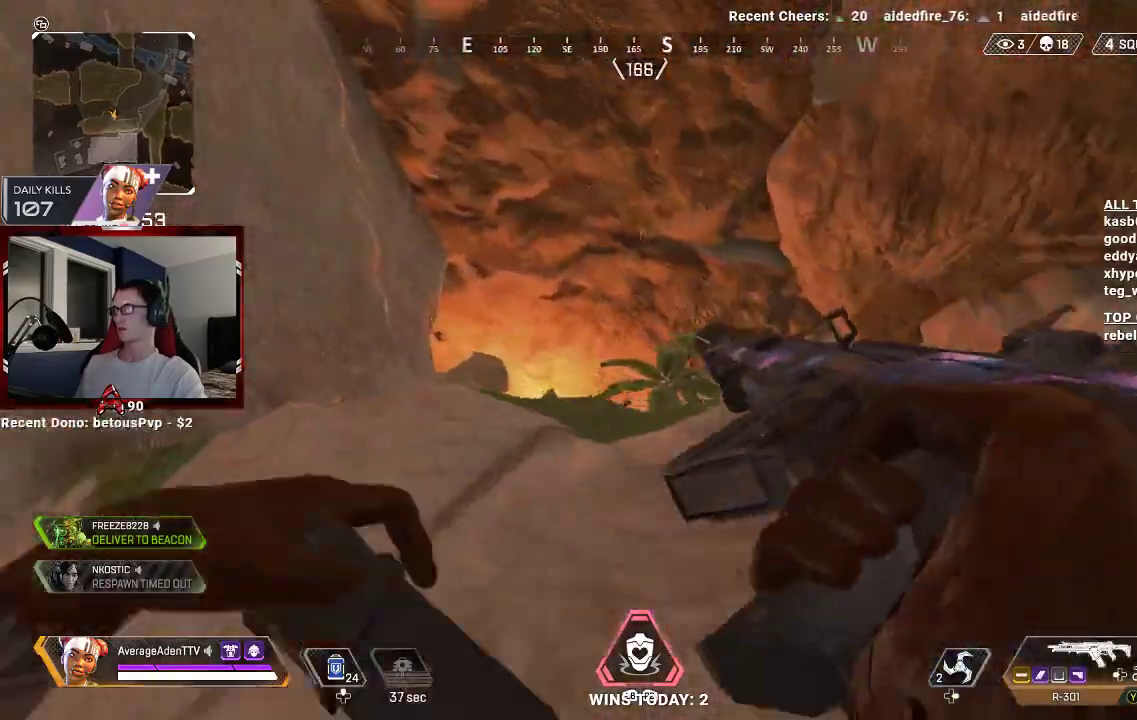
{"buttons": ["A"], "left_stick": "up", "right_stick": "down", "events": [[100, "right_stick", "down"]]}
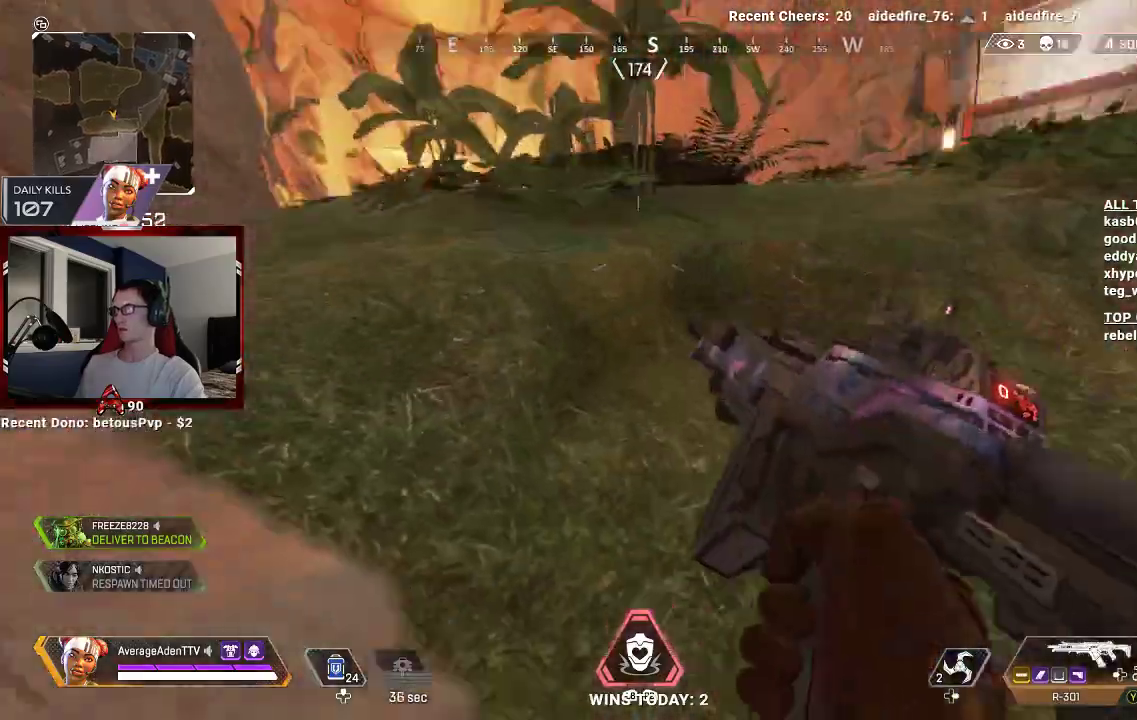
{"buttons": [], "left_stick": "up", "right_stick": "center", "events": [[100, "A", "up"], [100, "right_stick", "center"], [133, "X", "down"], [233, "X", "up"], [300, "X", "down"], [367, "X", "up"], [433, "X", "down"], [500, "X", "up"]]}
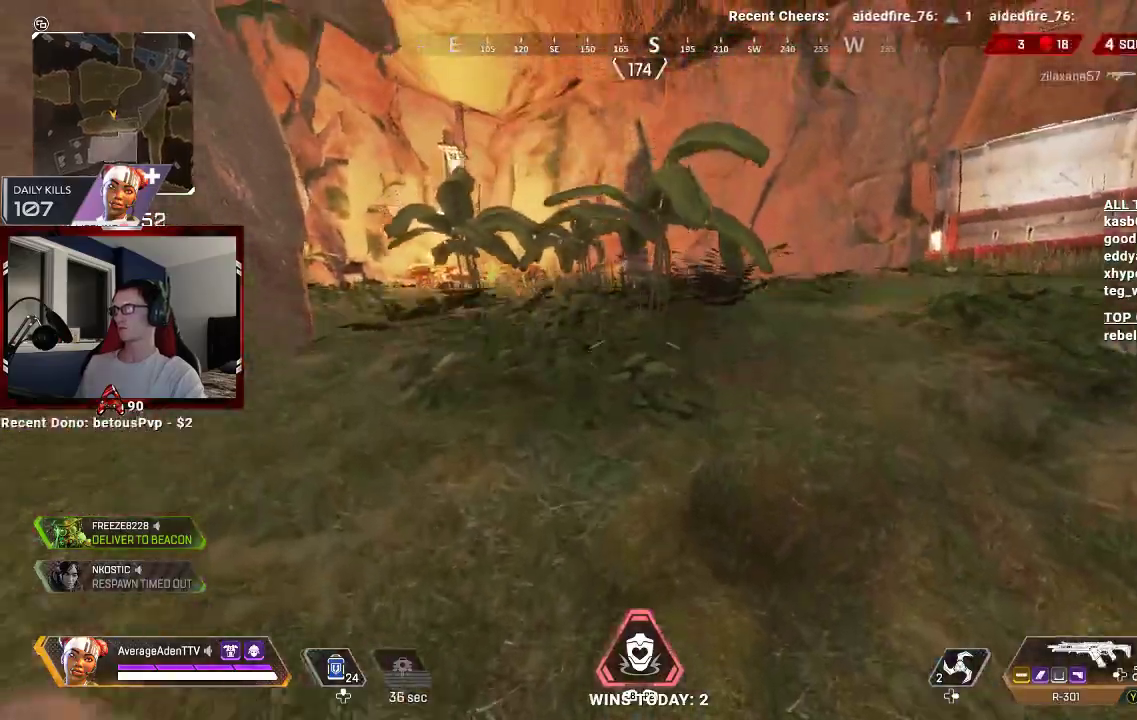
{"buttons": ["X"], "left_stick": "up", "right_stick": "center", "events": [[67, "X", "down"], [100, "L3", "down"], [133, "X", "up"], [200, "X", "down"], [233, "L3", "up"], [233, "X", "up"], [300, "X", "down"], [367, "X", "up"], [433, "X", "down"]]}
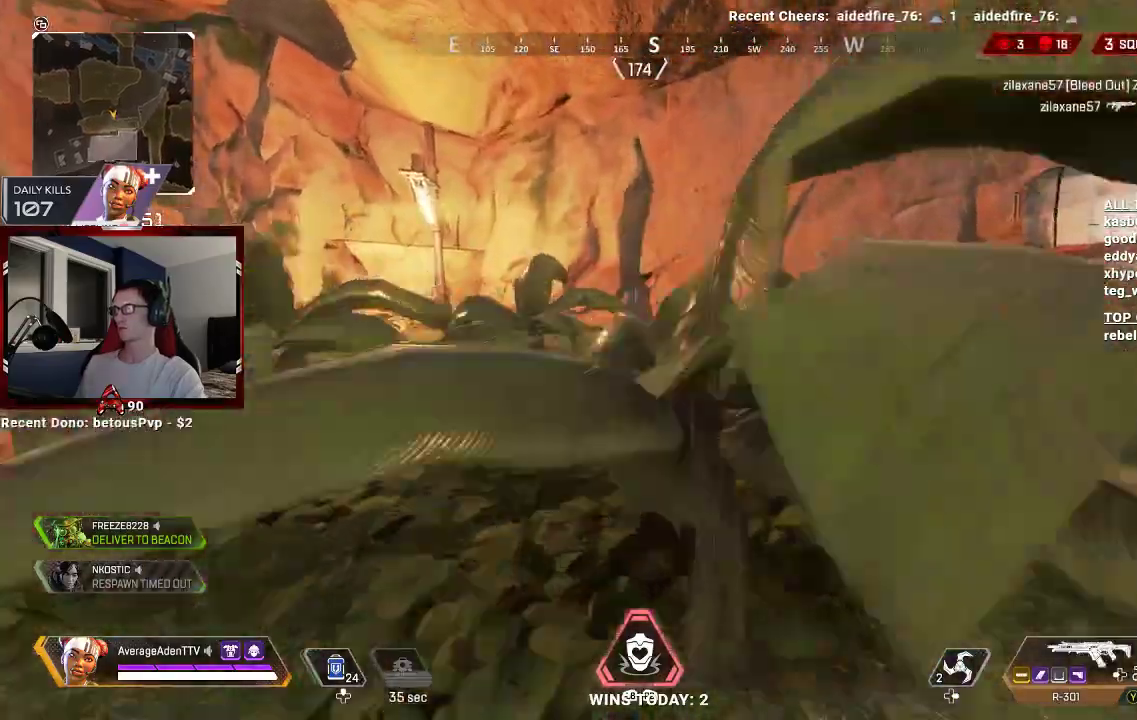
{"buttons": [], "left_stick": "up", "right_stick": "center", "events": [[33, "X", "up"], [100, "X", "down"], [167, "L3", "down"], [167, "X", "up"], [233, "L3", "up"], [267, "right_stick", "down-left"], [500, "right_stick", "center"]]}
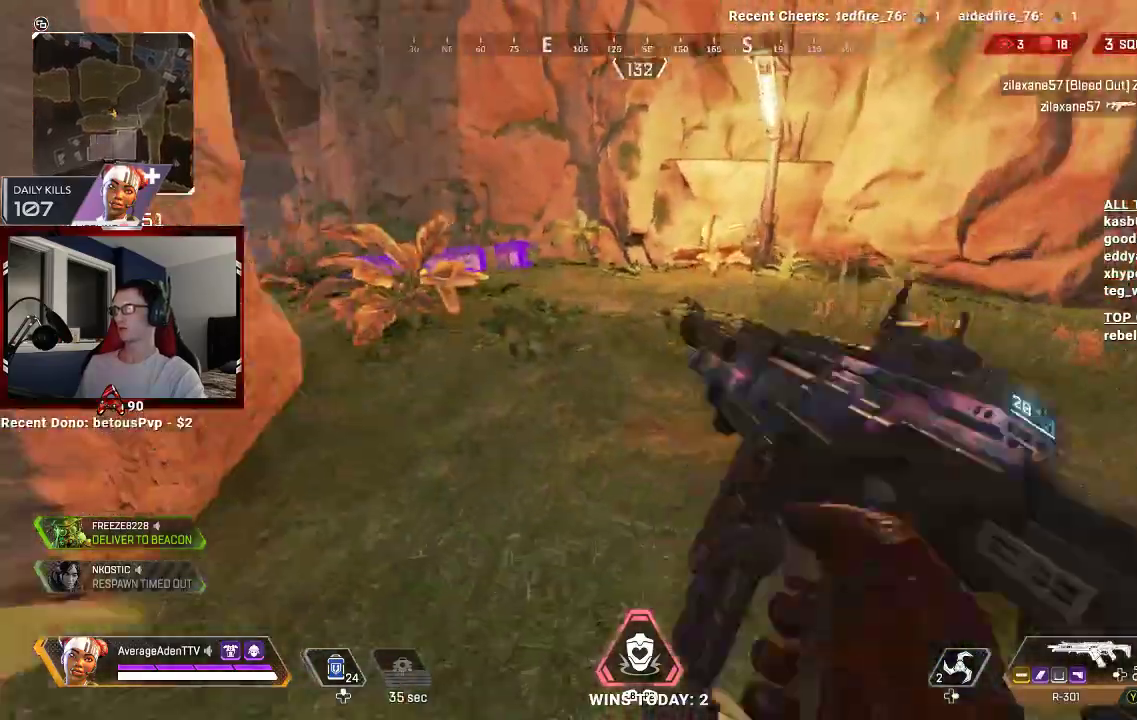
{"buttons": [], "left_stick": "up", "right_stick": "center", "events": [[67, "X", "down"], [167, "X", "up"], [267, "right_stick", "left"], [433, "right_stick", "center"]]}
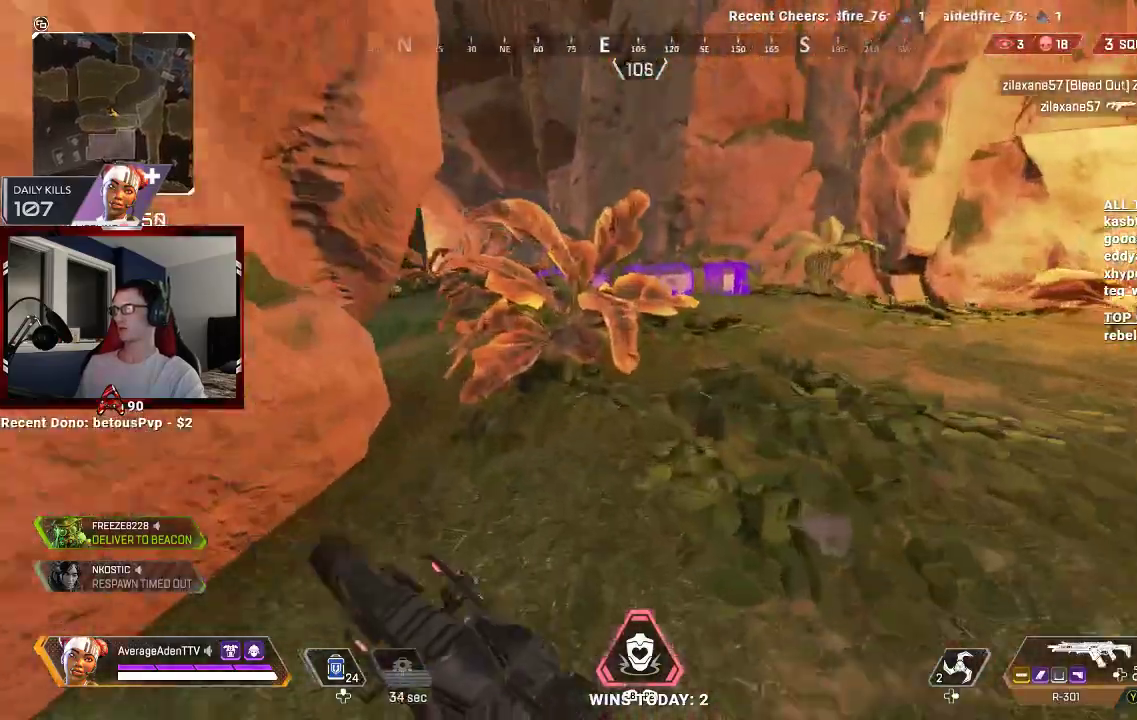
{"buttons": ["X"], "left_stick": "up", "right_stick": "center", "events": [[33, "X", "down"], [133, "X", "up"], [200, "right_stick", "down"], [300, "right_stick", "center"], [433, "X", "down"]]}
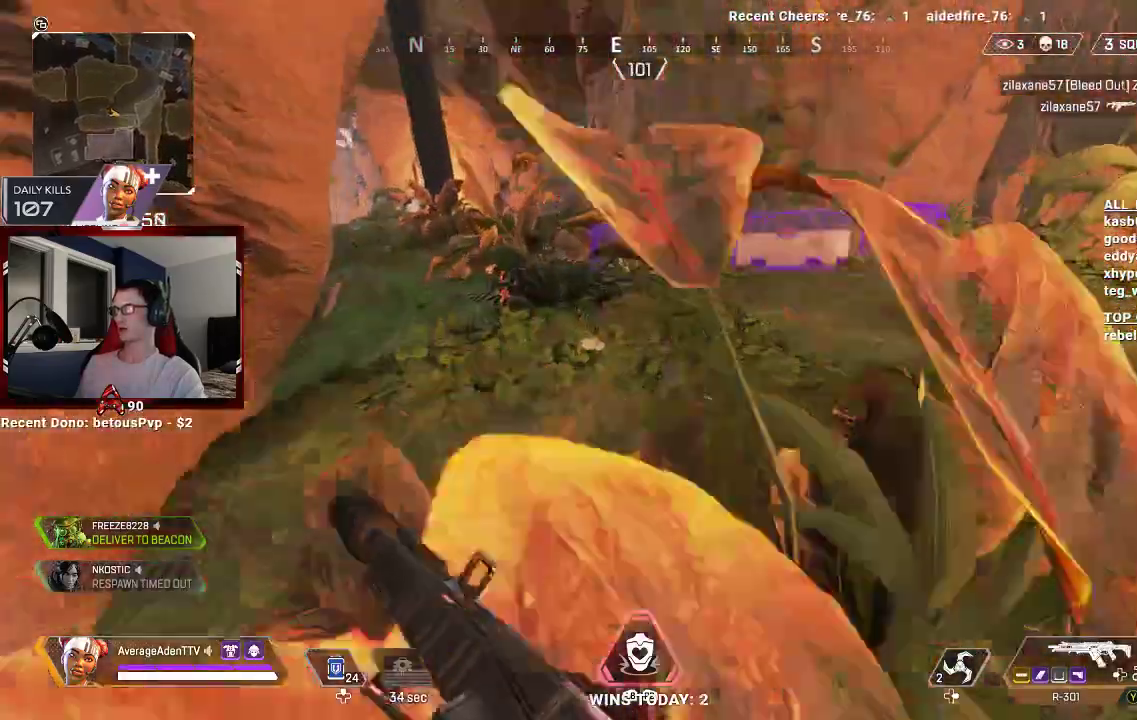
{"buttons": ["X"], "left_stick": "center", "right_stick": "center", "events": [[400, "left_stick", "center"]]}
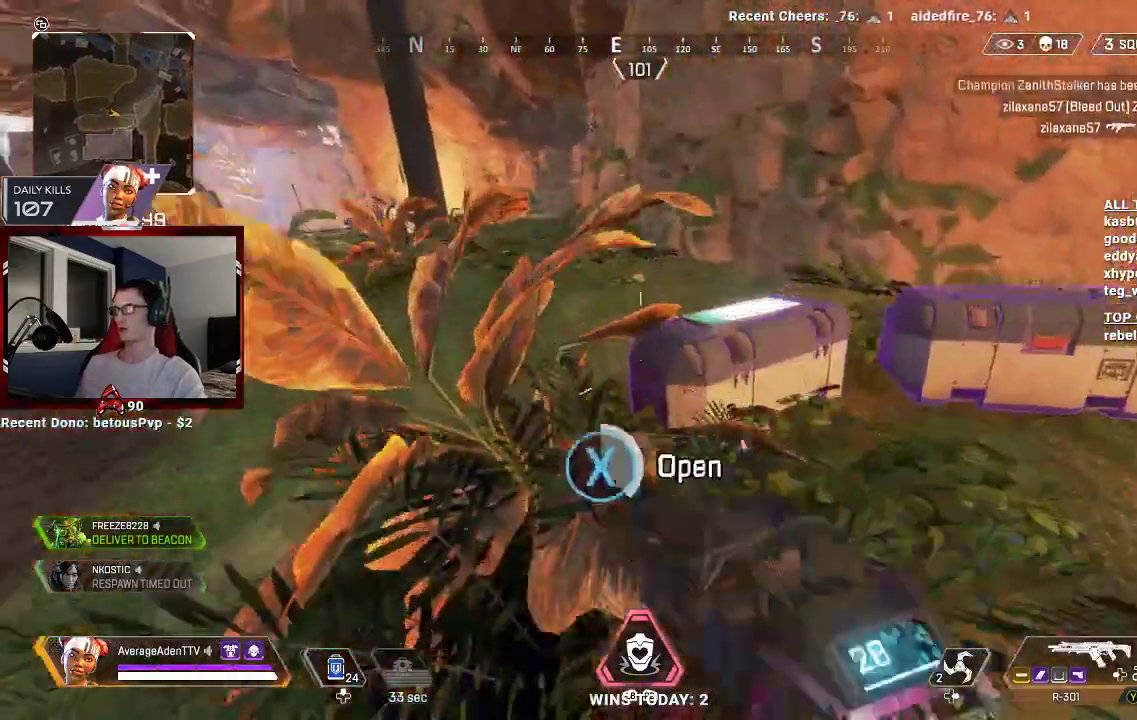
{"buttons": [], "left_stick": "down", "right_stick": "center", "events": [[267, "X", "up"], [267, "left_stick", "down"]]}
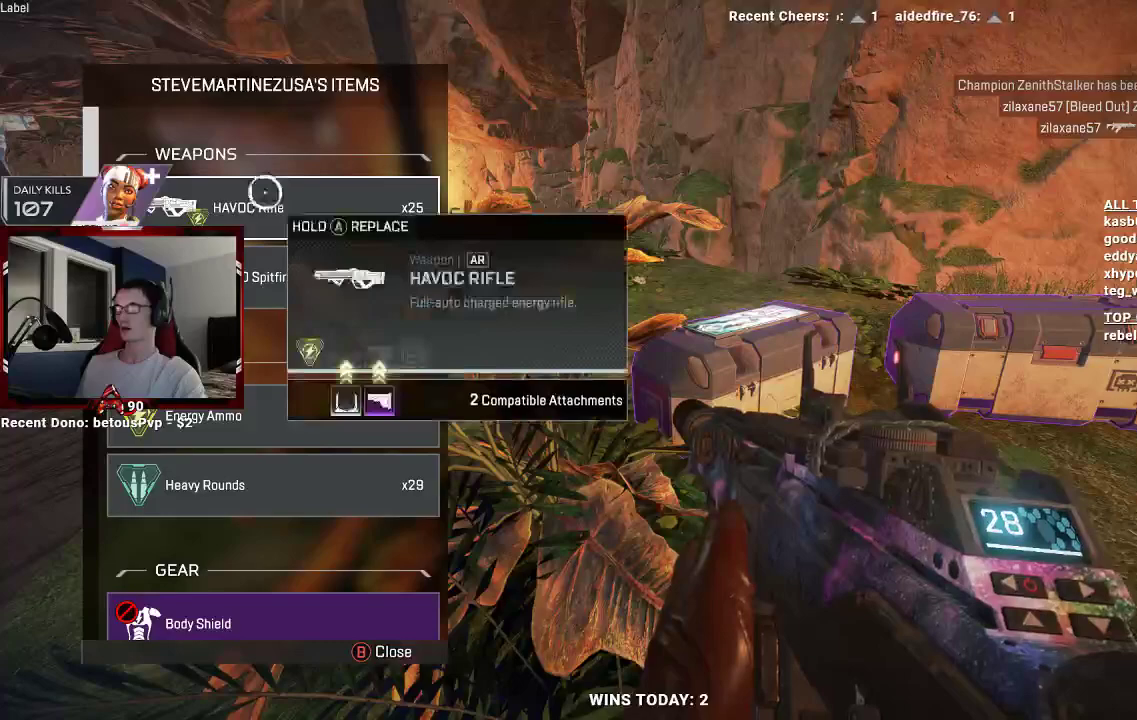
{"buttons": [], "left_stick": "center", "right_stick": "down", "events": [[400, "right_stick", "down"], [433, "left_stick", "center"]]}
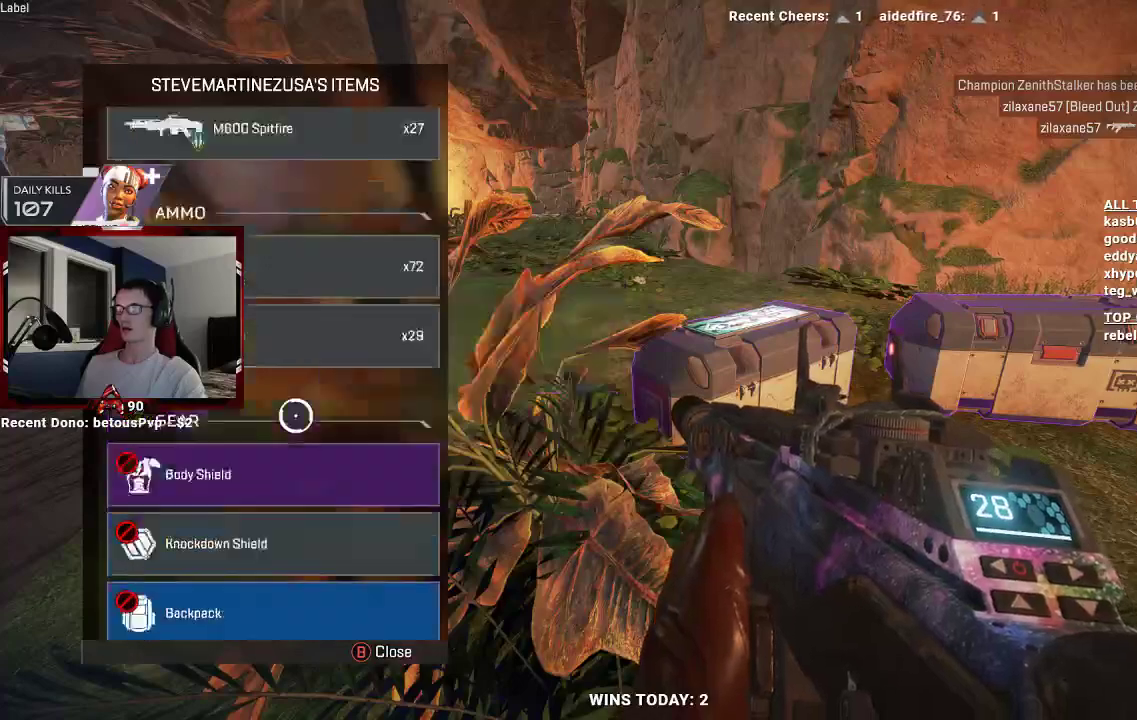
{"buttons": ["A"], "left_stick": "center", "right_stick": "center", "events": [[33, "right_stick", "center"], [200, "left_stick", "up"], [467, "A", "down"], [467, "left_stick", "center"]]}
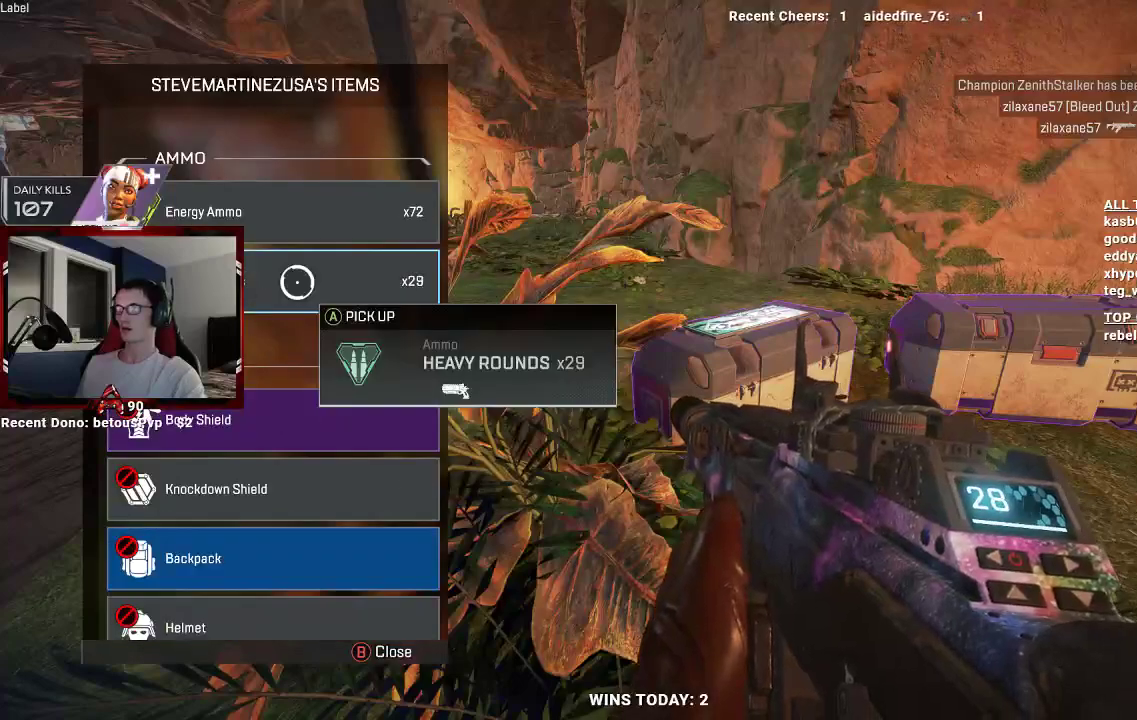
{"buttons": [], "left_stick": "center", "right_stick": "center", "events": [[67, "A", "up"], [333, "right_stick", "down"], [500, "right_stick", "center"]]}
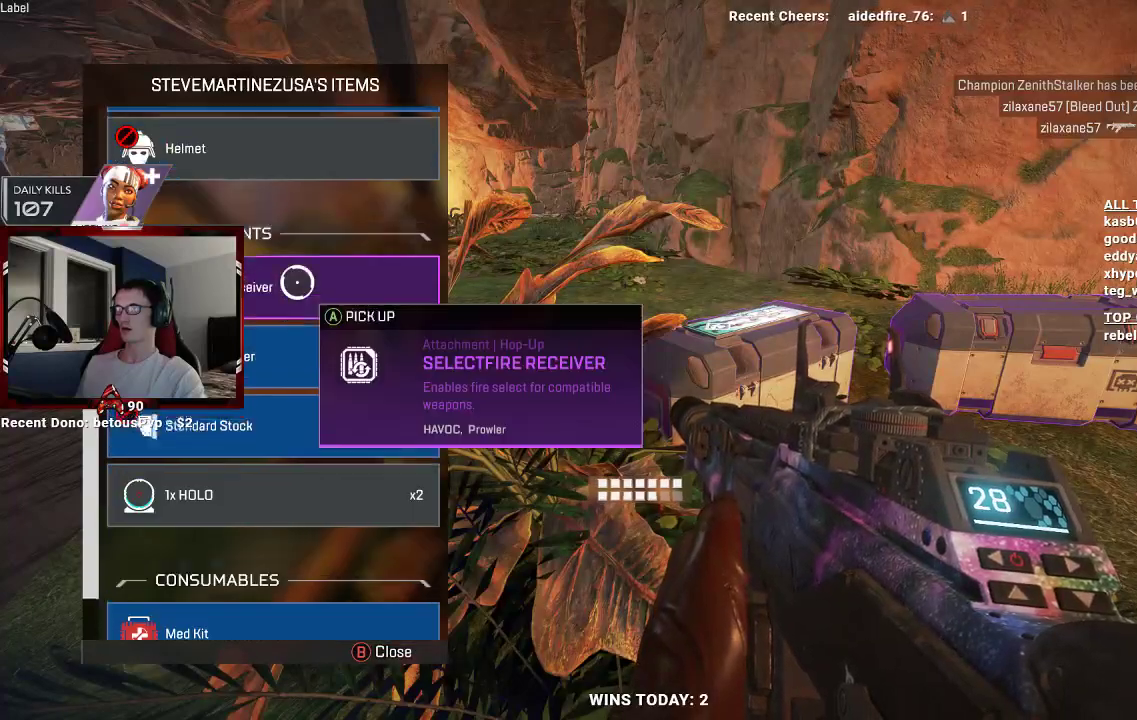
{"buttons": [], "left_stick": "center", "right_stick": "center", "events": [[67, "left_stick", "down"], [267, "left_stick", "center"], [267, "right_stick", "down"], [433, "right_stick", "center"]]}
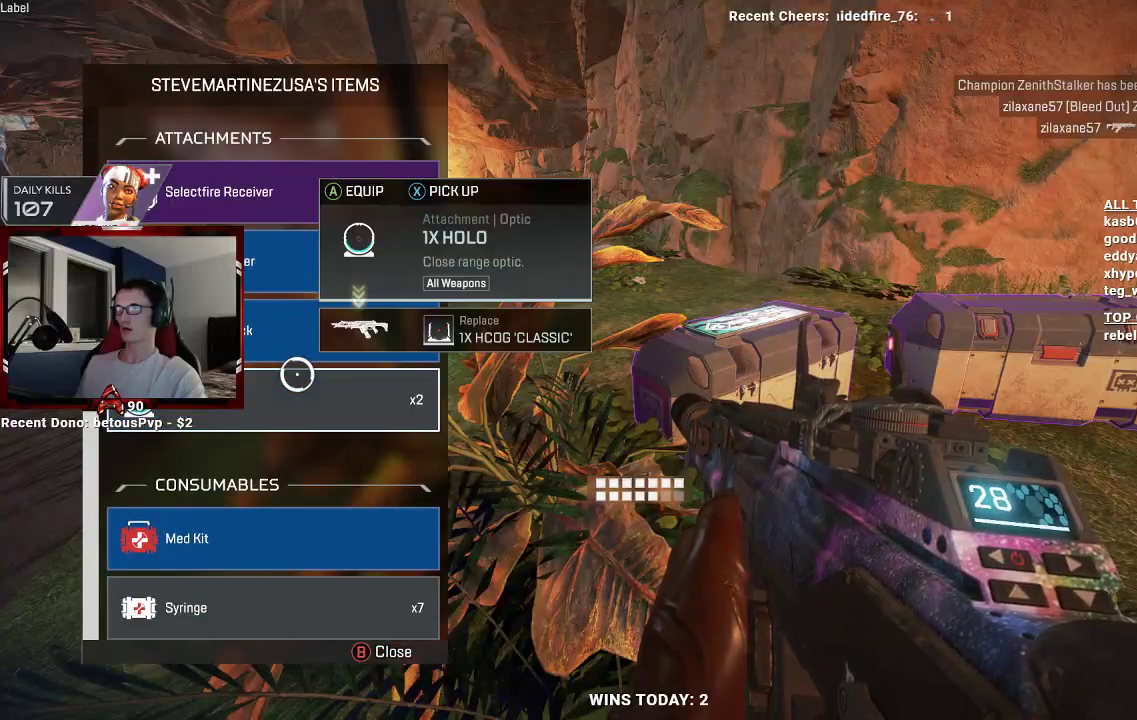
{"buttons": [], "left_stick": "down-right", "right_stick": "center", "events": [[133, "left_stick", "down"], [367, "left_stick", "down-right"]]}
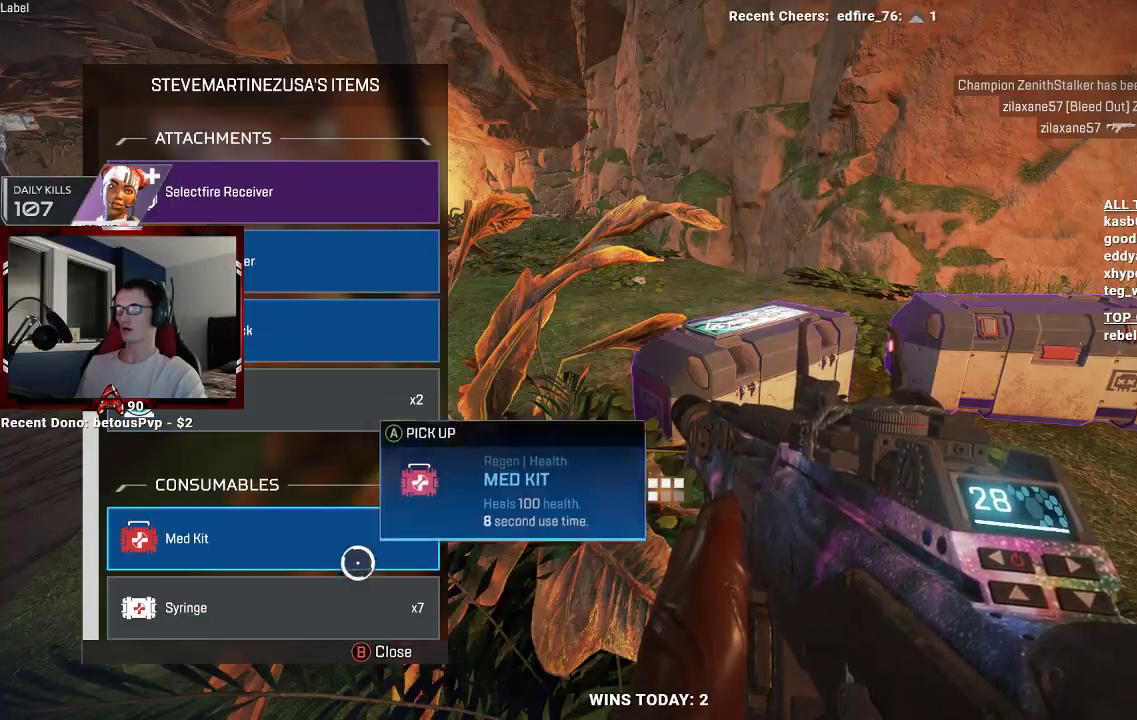
{"buttons": ["X"], "left_stick": "up-right", "right_stick": "center", "events": [[67, "left_stick", "right"], [100, "B", "down"], [200, "right_stick", "right"], [233, "B", "up"], [333, "right_stick", "center"], [433, "X", "down"], [500, "left_stick", "up-right"]]}
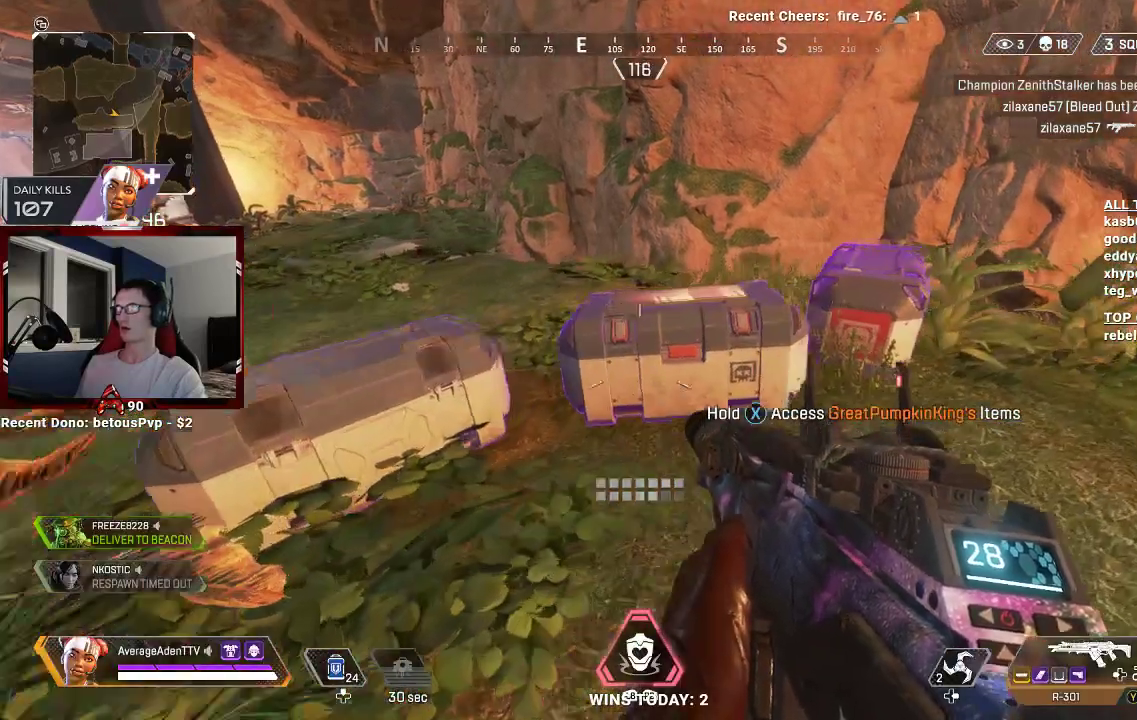
{"buttons": ["X"], "left_stick": "center", "right_stick": "center", "events": [[133, "left_stick", "center"]]}
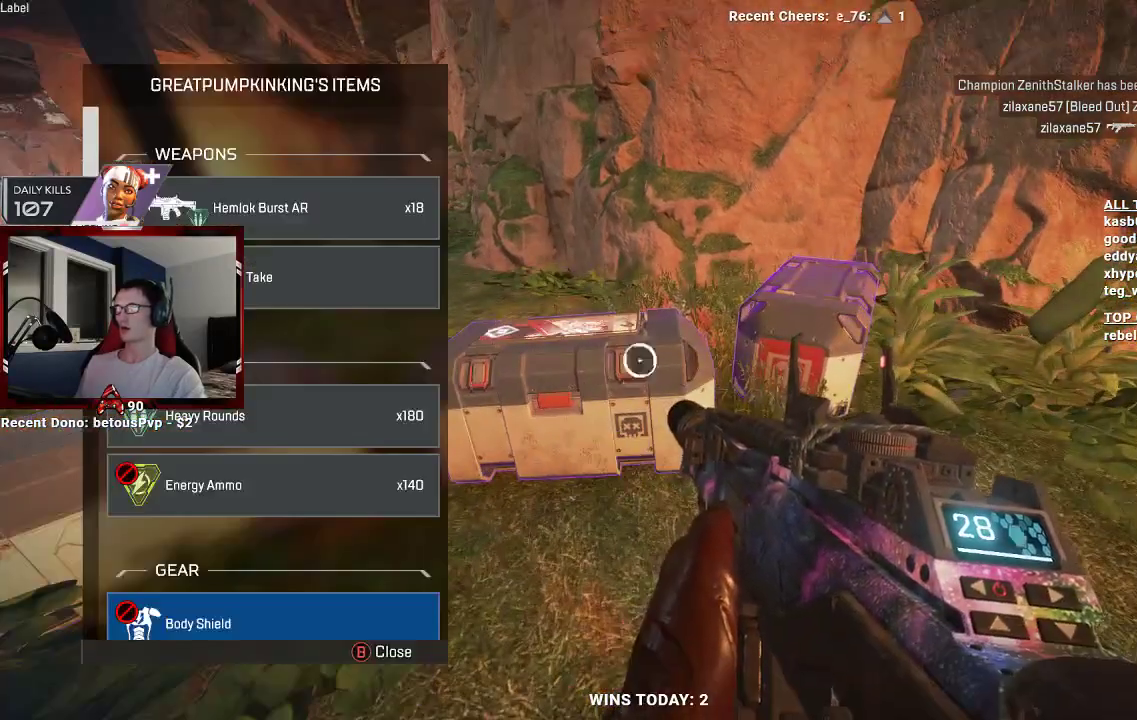
{"buttons": [], "left_stick": "down", "right_stick": "center", "events": [[33, "left_stick", "down"], [100, "X", "up"]]}
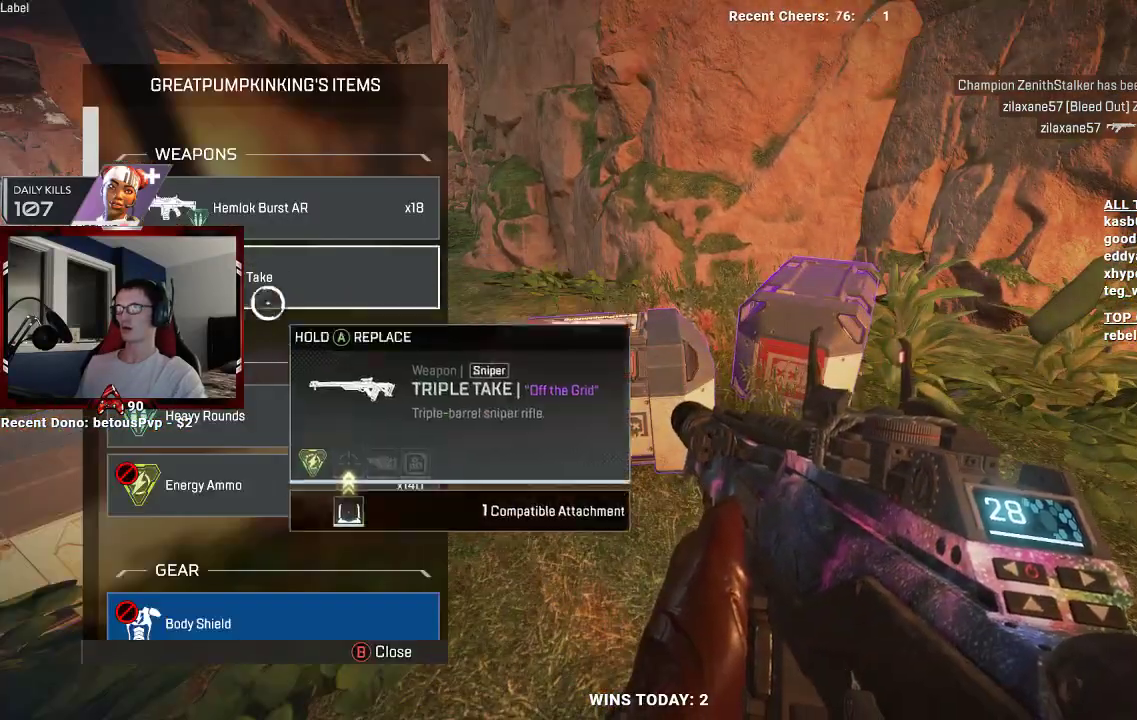
{"buttons": [], "left_stick": "center", "right_stick": "down", "events": [[233, "right_stick", "down"], [267, "left_stick", "center"]]}
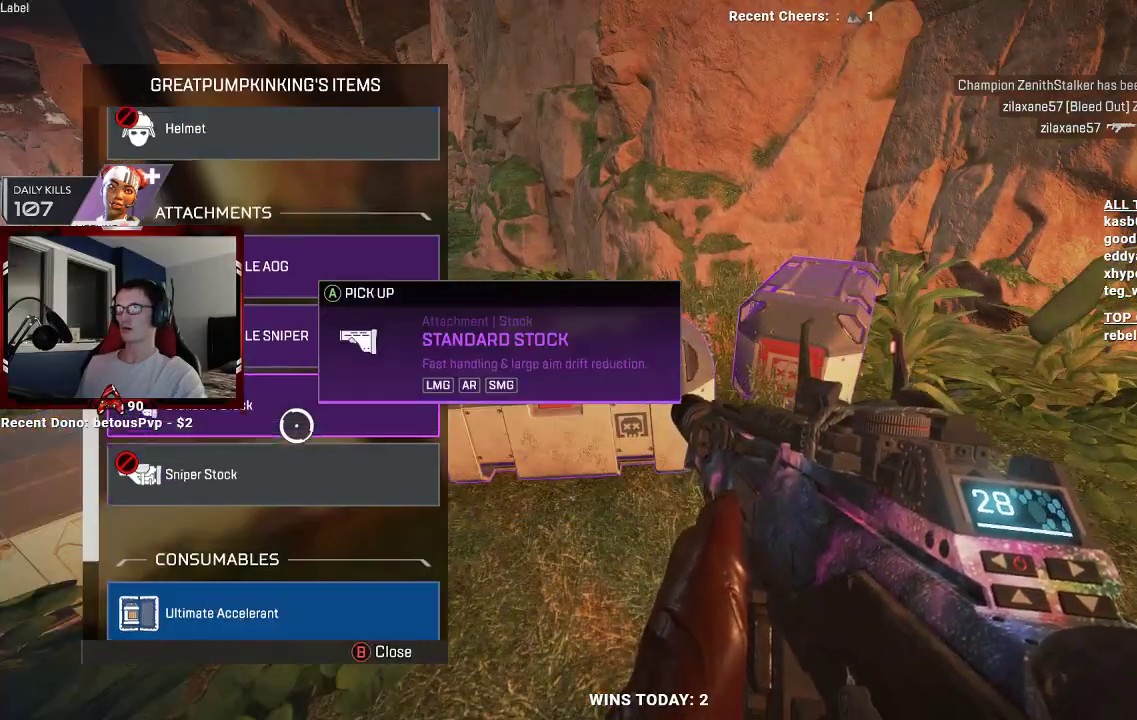
{"buttons": [], "left_stick": "center", "right_stick": "down", "events": [[33, "right_stick", "center"], [500, "right_stick", "down"]]}
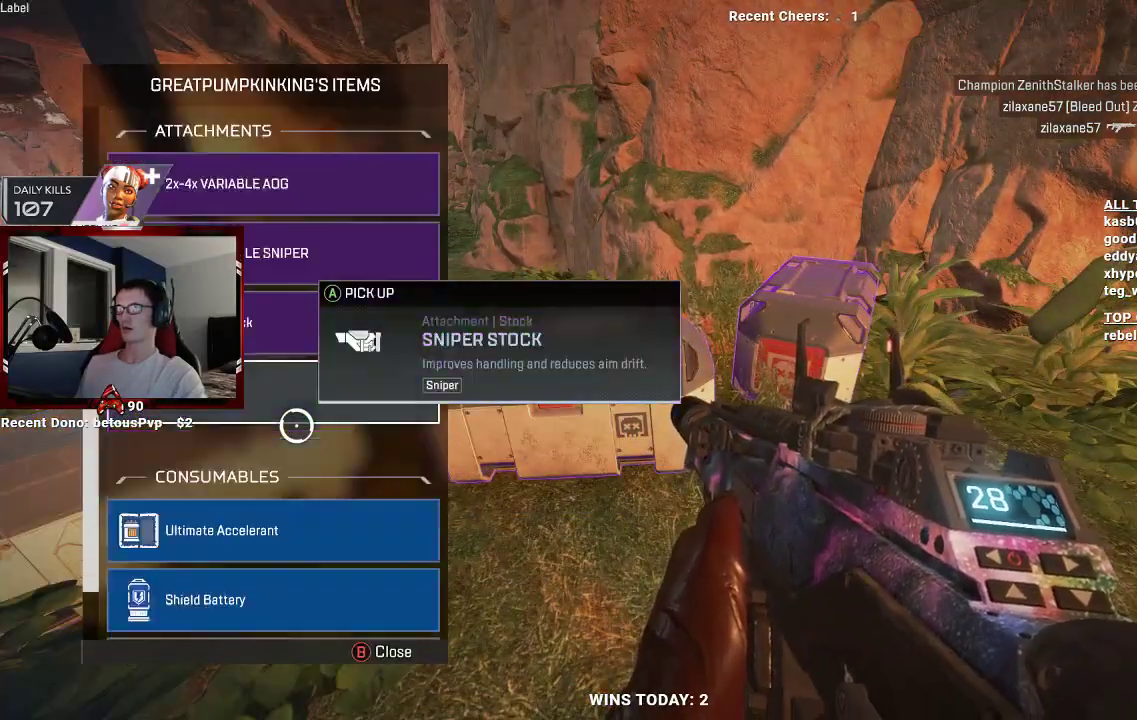
{"buttons": [], "left_stick": "center", "right_stick": "center", "events": [[100, "right_stick", "center"], [267, "left_stick", "up"], [400, "left_stick", "center"]]}
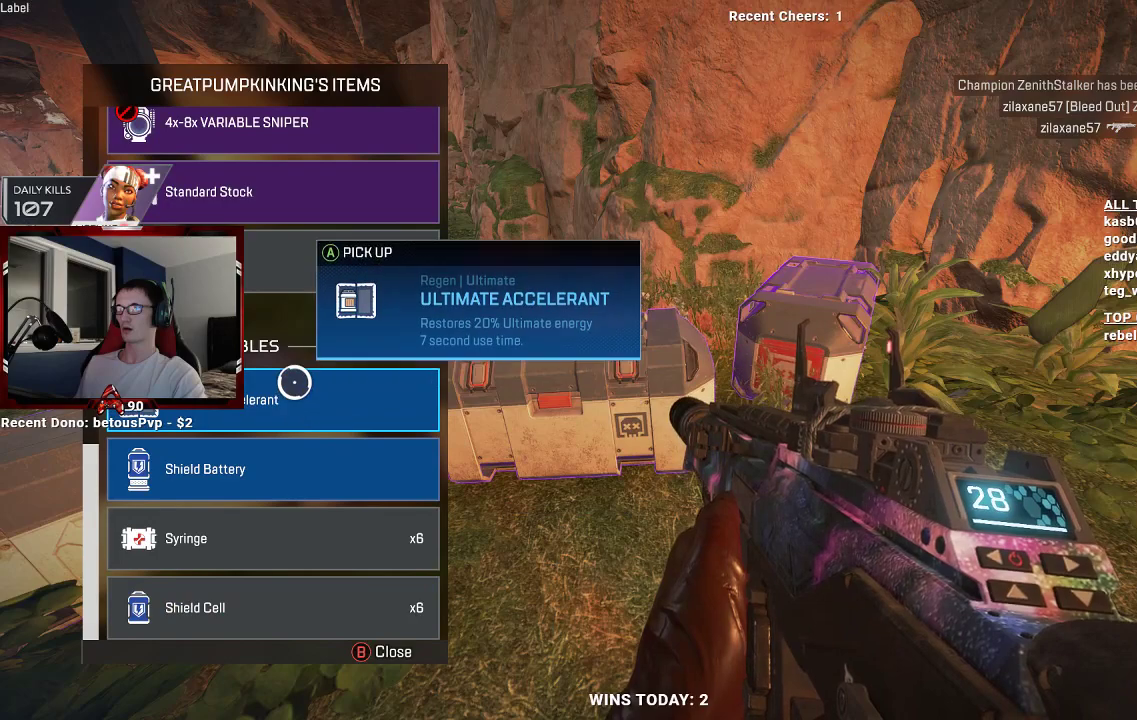
{"buttons": [], "left_stick": "center", "right_stick": "center", "events": [[133, "left_stick", "down"], [333, "A", "down"], [333, "left_stick", "center"], [433, "A", "up"]]}